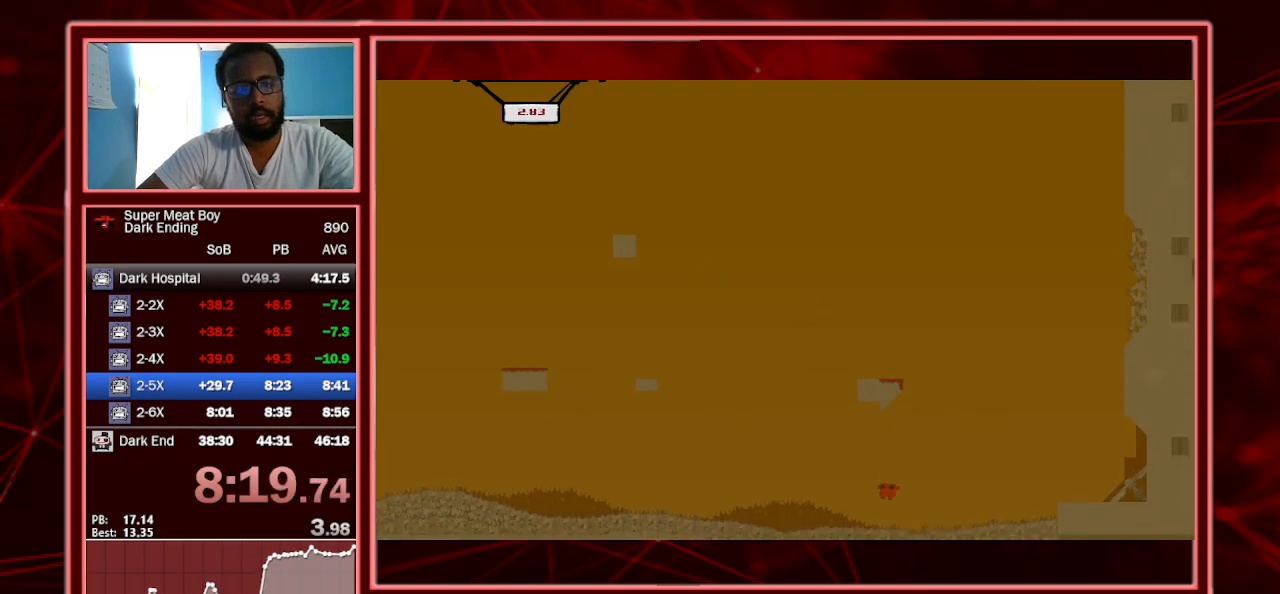
Gameplay with keyboard; each line is a JSON object with the keys held at the frame after it. "events" lists presses ("down") and releases ("up") of "a", "escape", "left", "p", "right", "s", "shift" and "space" between this image and that frame as [ms after this image, input, new state], when the widget could be followed in between. No other keys are recorded. Mouse input is not recorded.
{"keys": ["left", "shift"], "events": [[367, "left", "down"]]}
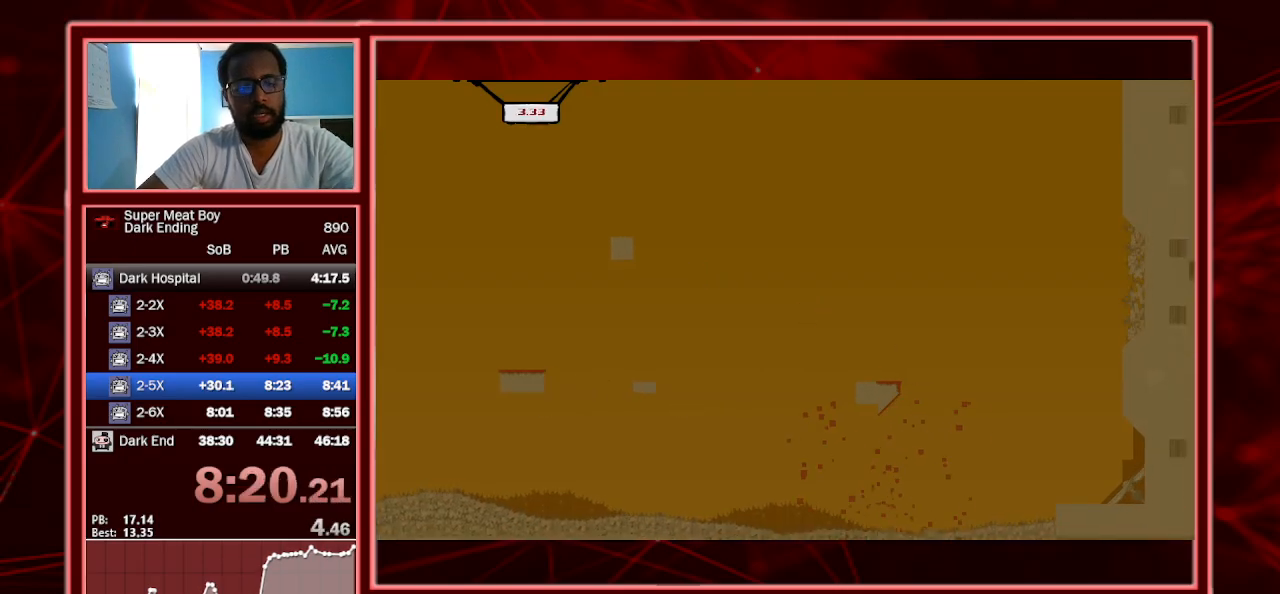
{"keys": ["left", "shift"], "events": []}
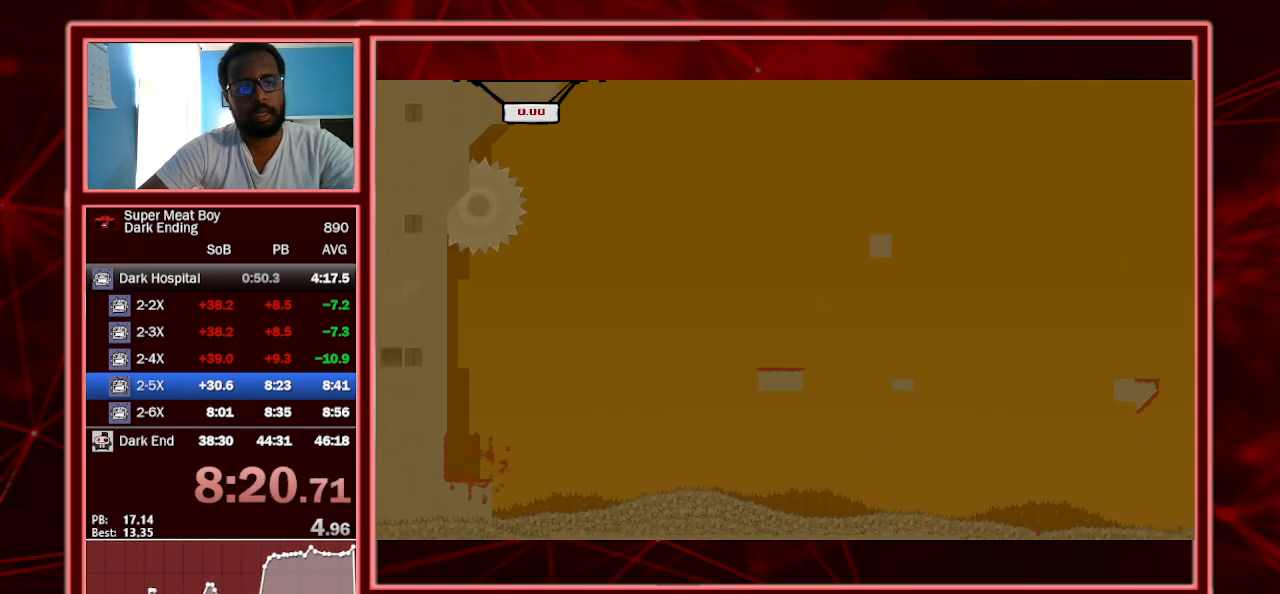
{"keys": ["left", "shift"], "events": []}
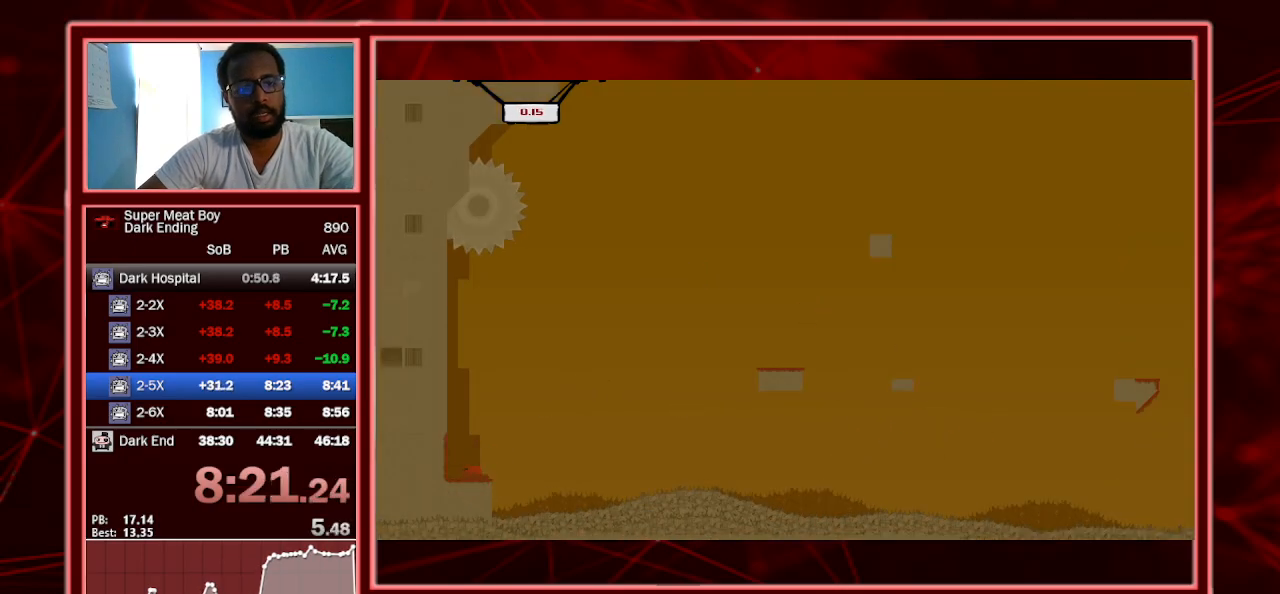
{"keys": ["right", "shift", "space"], "events": [[233, "right", "down"], [233, "space", "down"], [300, "left", "up"]]}
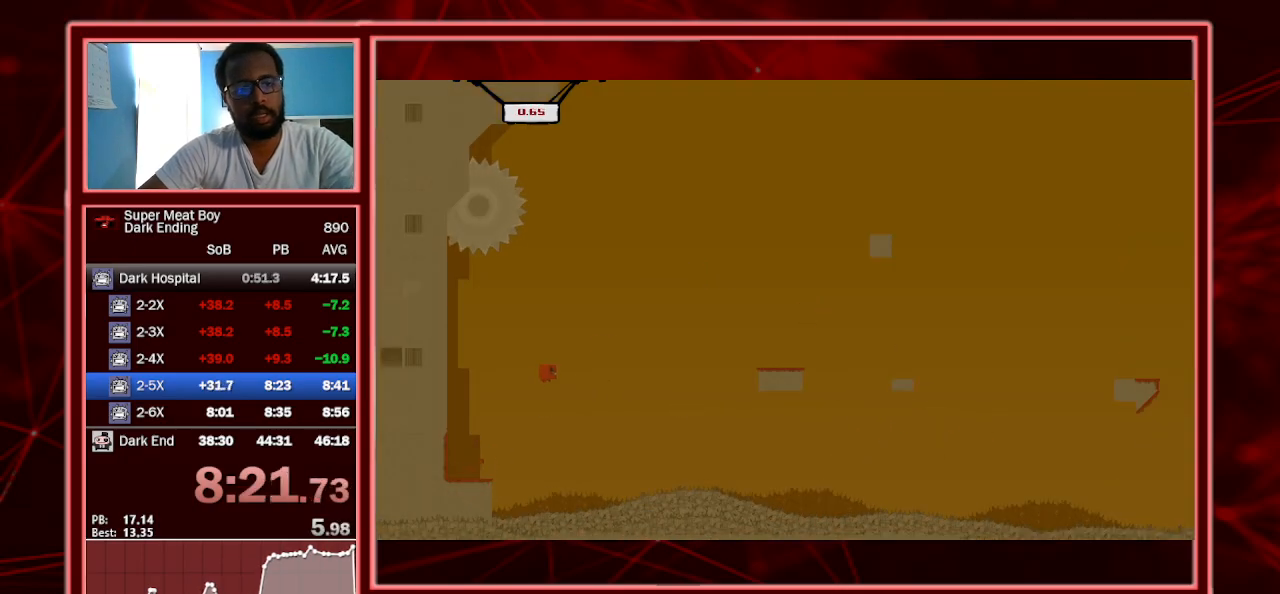
{"keys": ["left", "shift"], "events": [[267, "space", "up"], [433, "left", "down"], [433, "right", "up"]]}
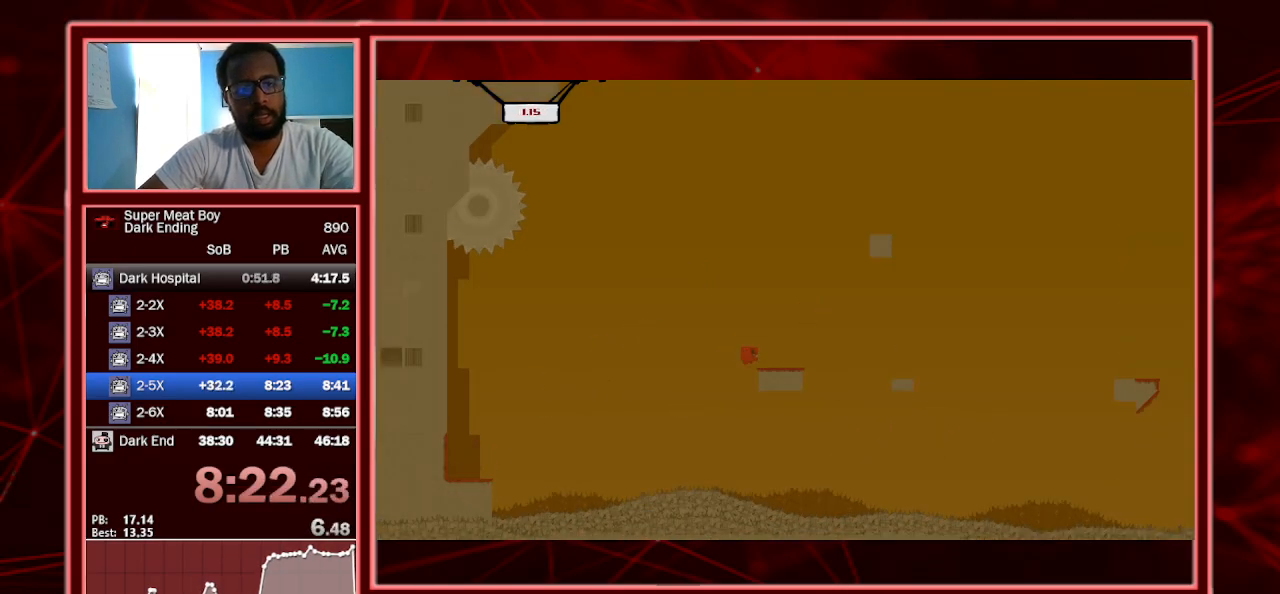
{"keys": ["right", "shift", "space"], "events": [[33, "left", "up"], [33, "right", "down"], [167, "space", "down"]]}
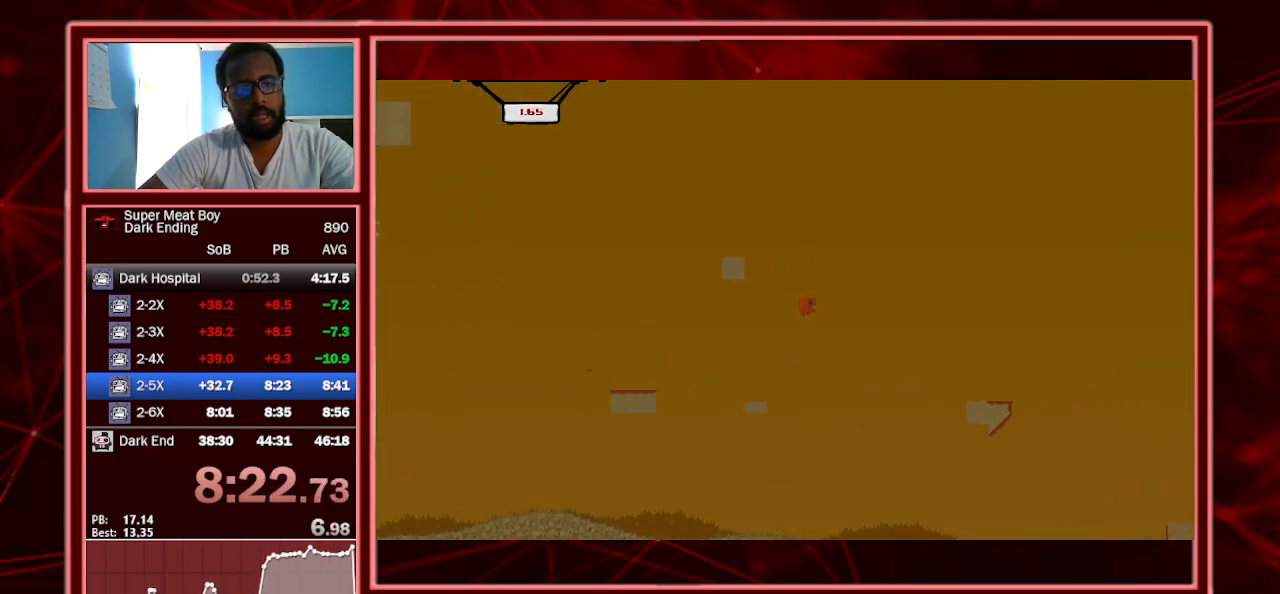
{"keys": ["shift"], "events": [[33, "space", "up"], [233, "right", "up"], [300, "left", "down"], [500, "left", "up"]]}
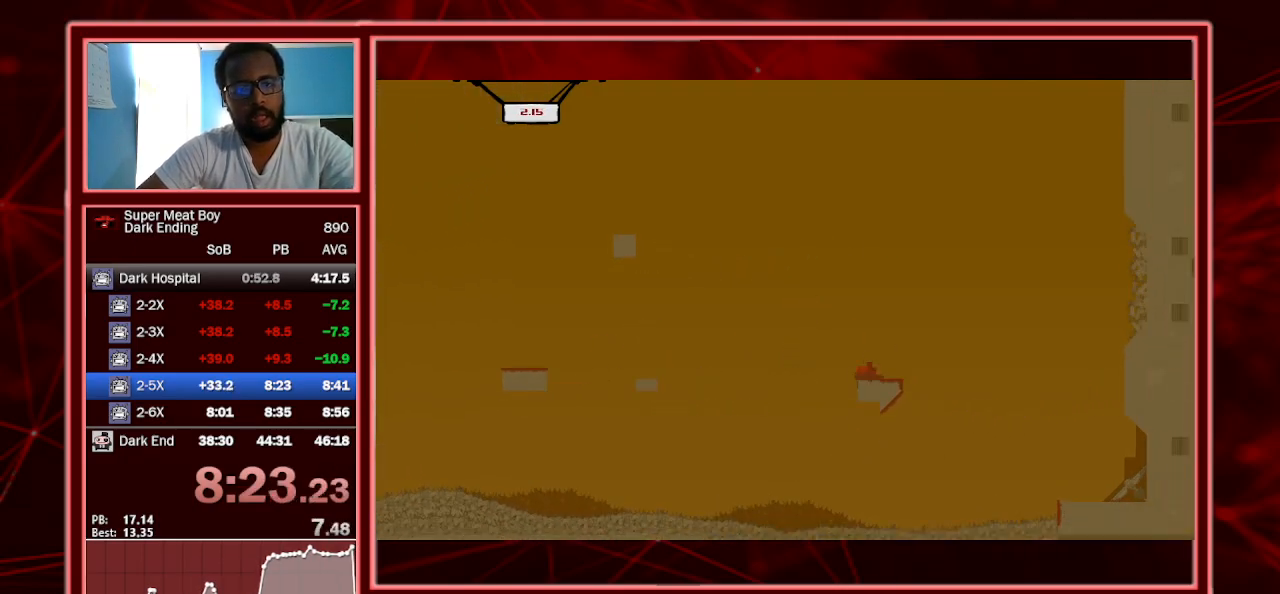
{"keys": ["right", "shift"], "events": [[400, "right", "down"]]}
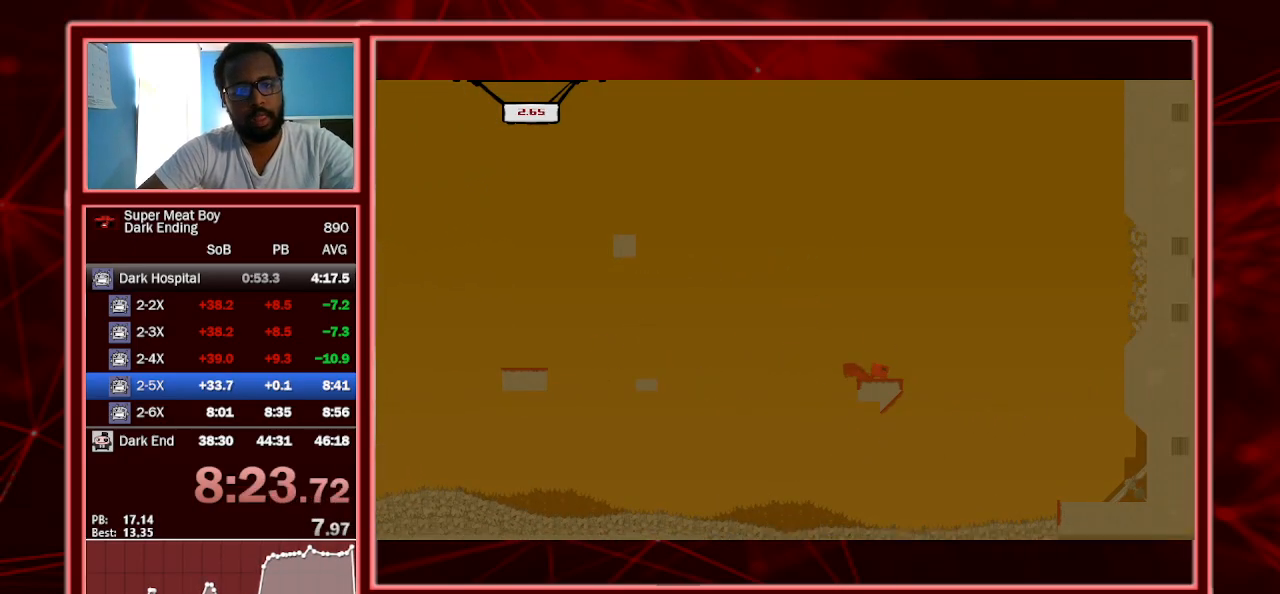
{"keys": ["right", "shift", "space"], "events": [[100, "space", "down"], [400, "left", "down"], [400, "right", "up"], [500, "left", "up"], [500, "right", "down"]]}
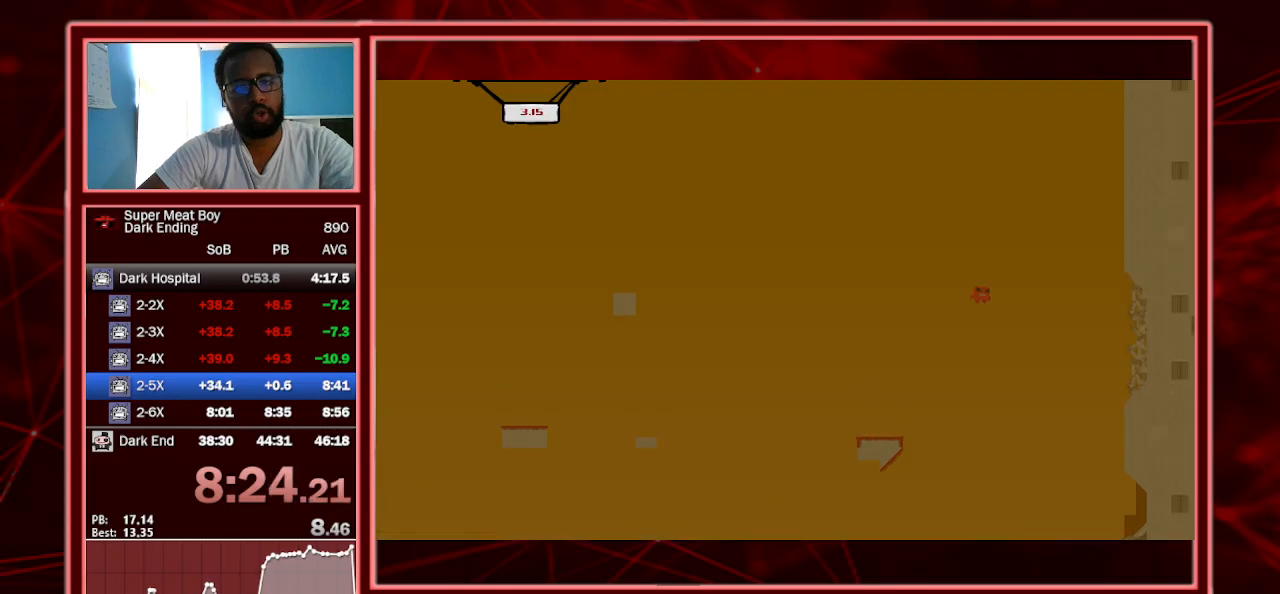
{"keys": ["right", "shift", "space"], "events": []}
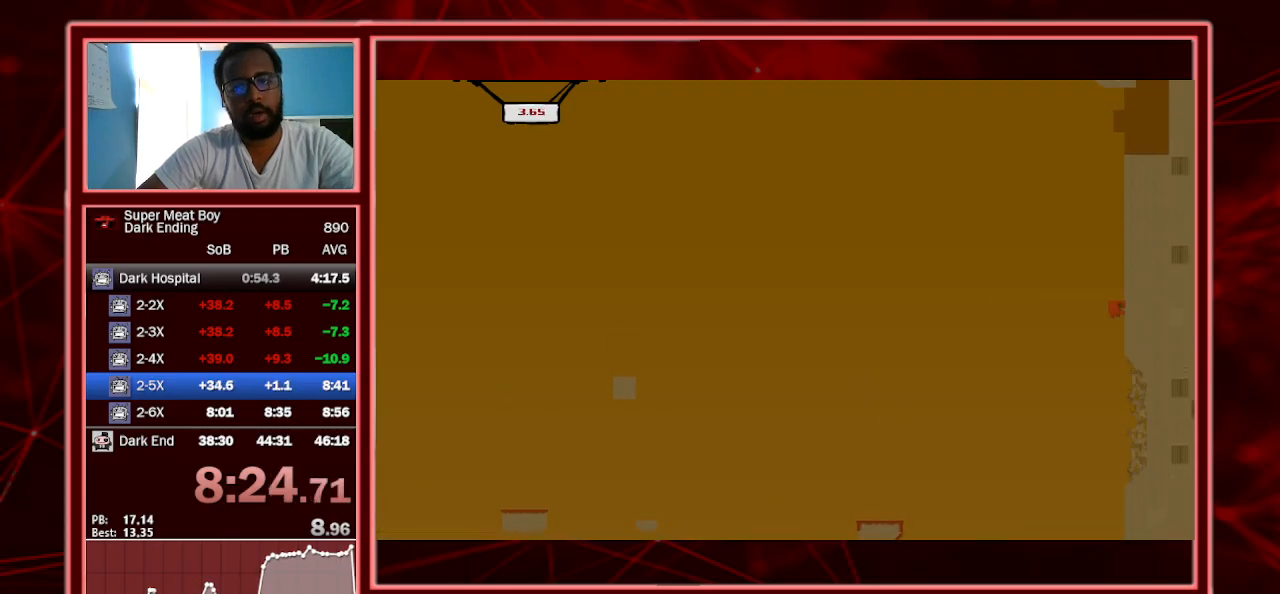
{"keys": ["right"], "events": [[67, "shift", "up"], [67, "space", "up"], [100, "space", "down"], [133, "shift", "down"], [500, "shift", "up"], [500, "space", "up"]]}
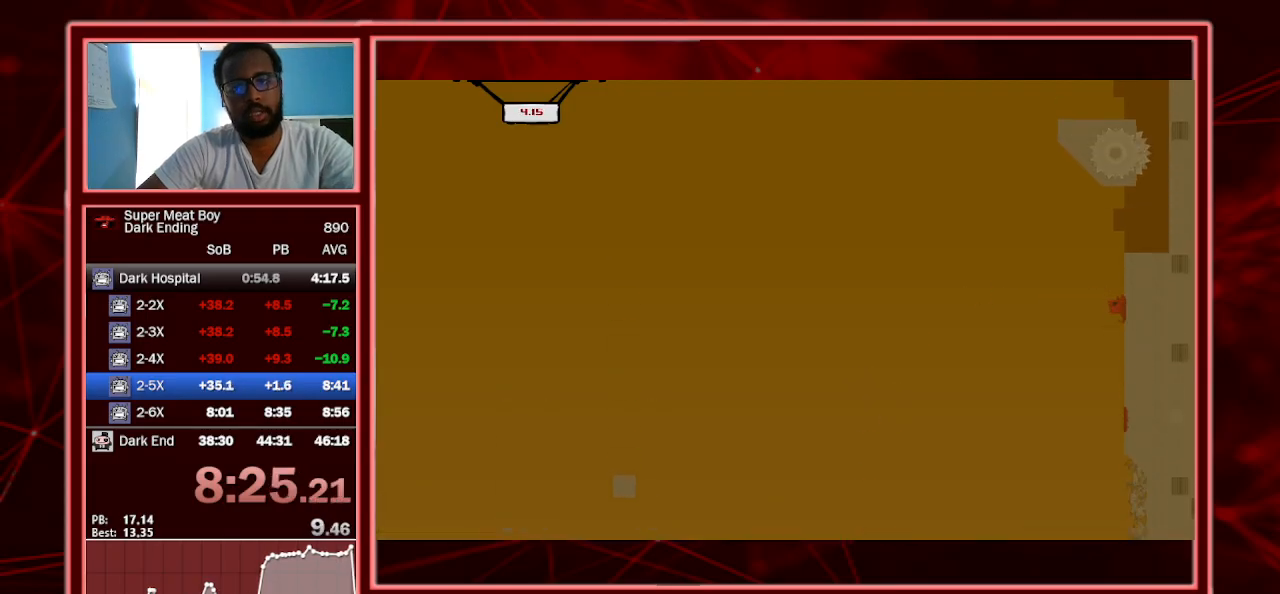
{"keys": ["right", "shift"], "events": [[67, "space", "down"], [100, "shift", "down"], [300, "space", "up"]]}
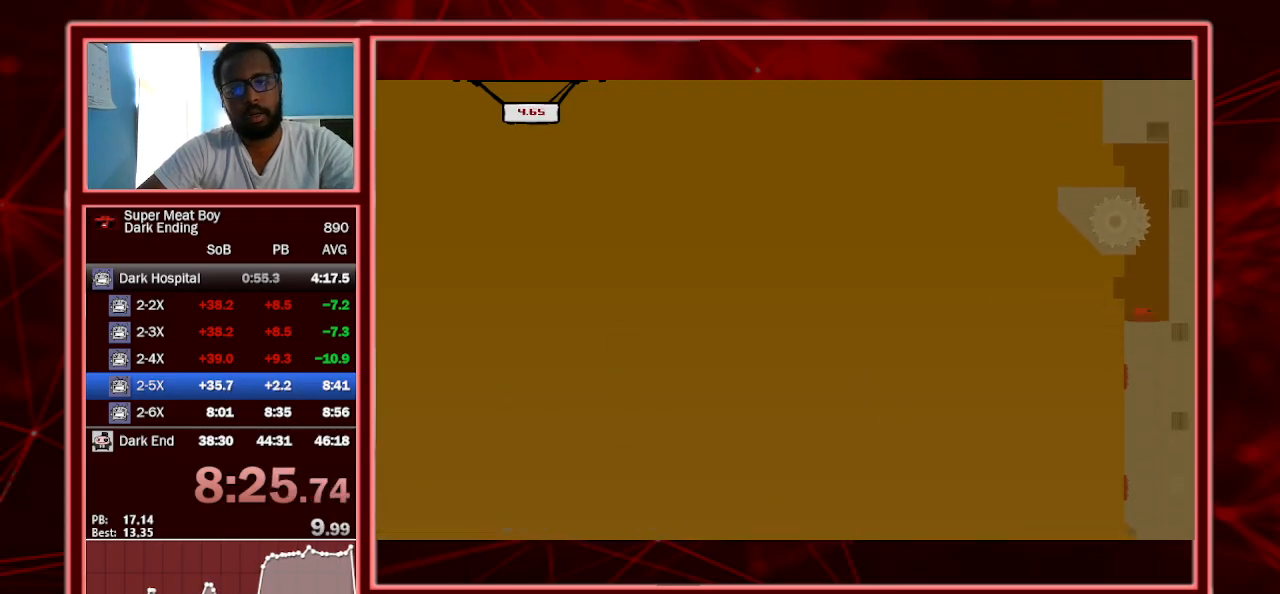
{"keys": ["right", "shift", "space"], "events": [[167, "space", "down"]]}
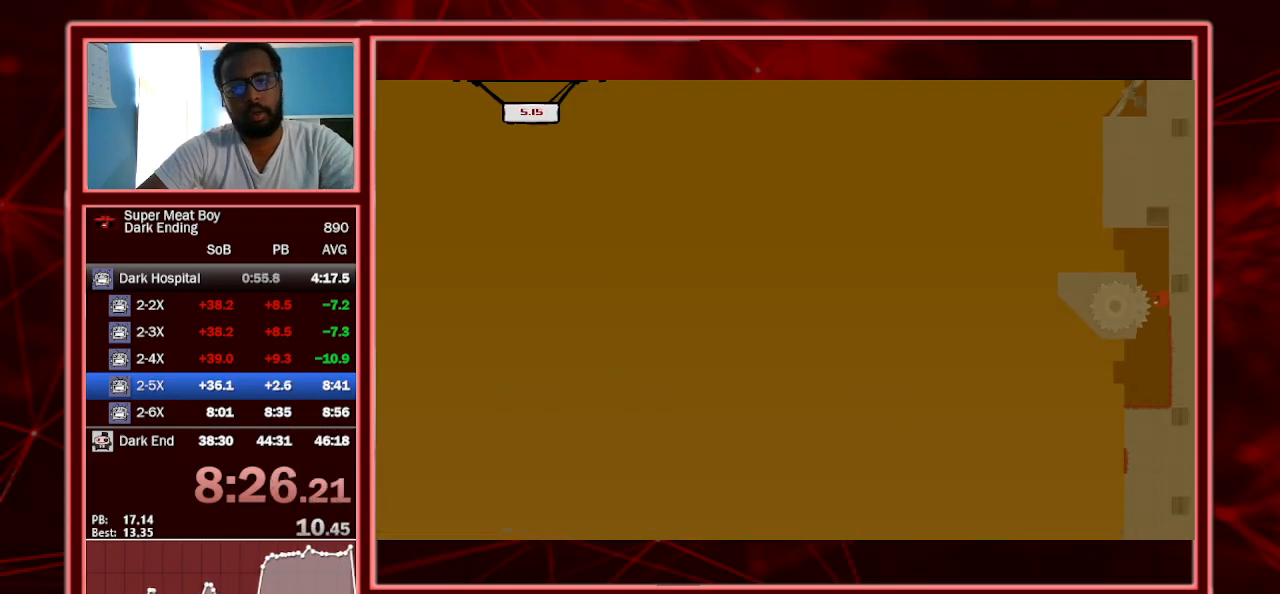
{"keys": ["right", "shift"], "events": [[200, "right", "up"], [233, "space", "up"], [267, "space", "down"], [433, "right", "down"], [433, "space", "up"]]}
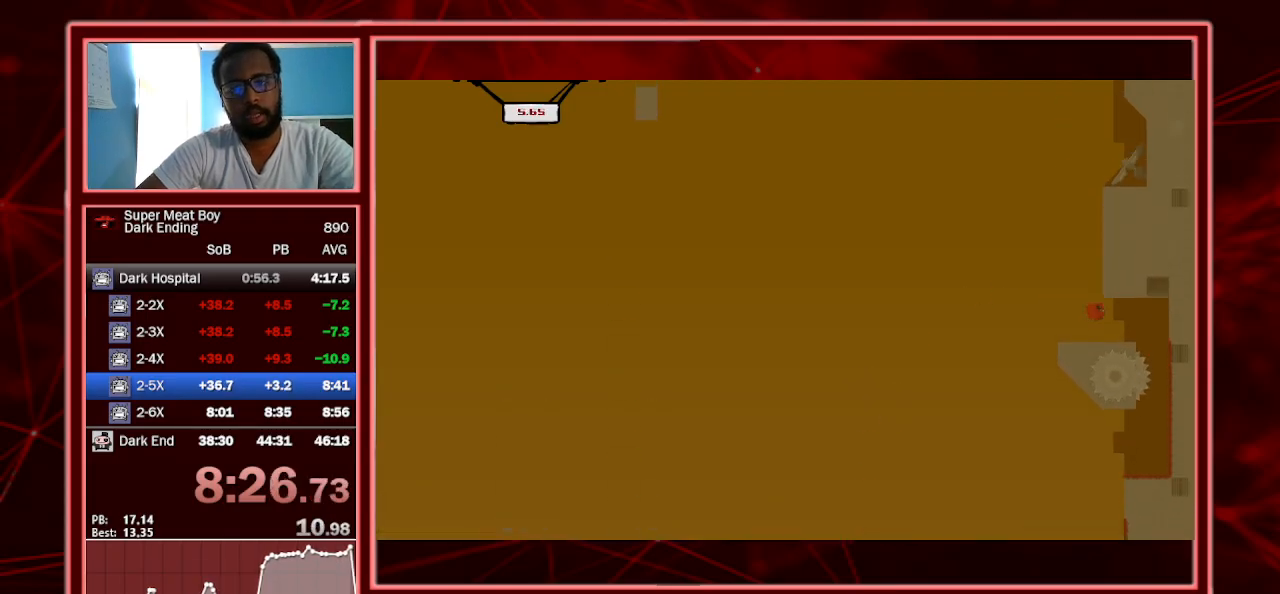
{"keys": ["left", "shift"], "events": [[100, "right", "up"], [433, "left", "down"]]}
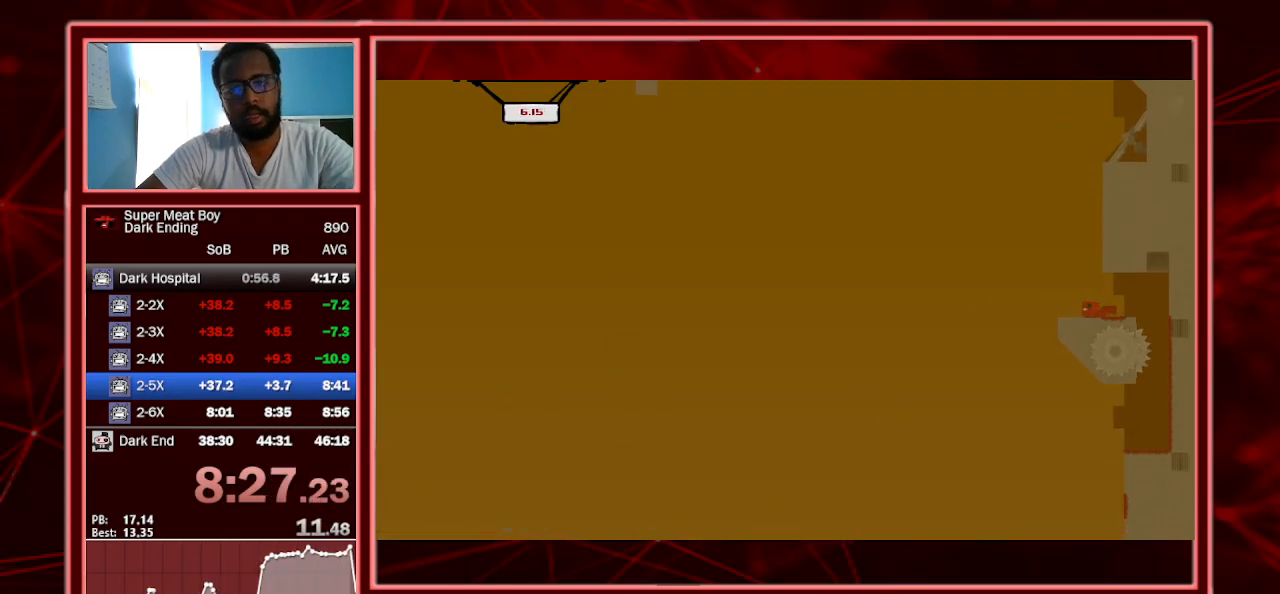
{"keys": ["right", "shift", "space"], "events": [[67, "left", "up"], [167, "space", "down"], [267, "right", "down"]]}
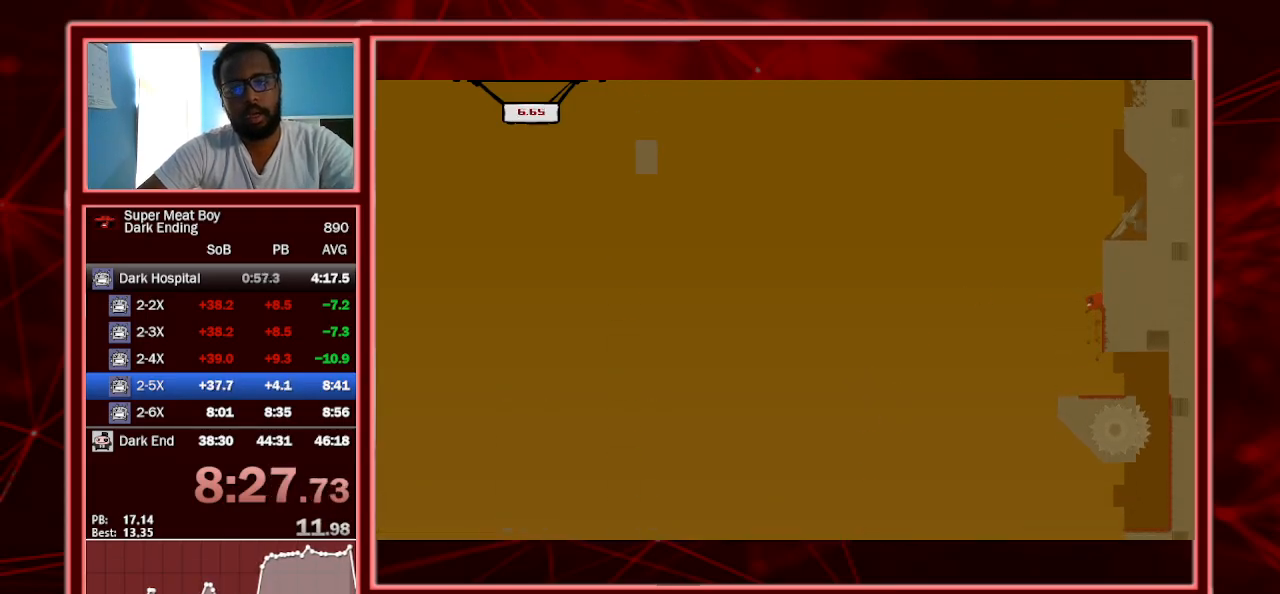
{"keys": ["left", "shift", "space"], "events": [[33, "space", "up"], [100, "space", "down"], [467, "left", "down"], [467, "right", "up"]]}
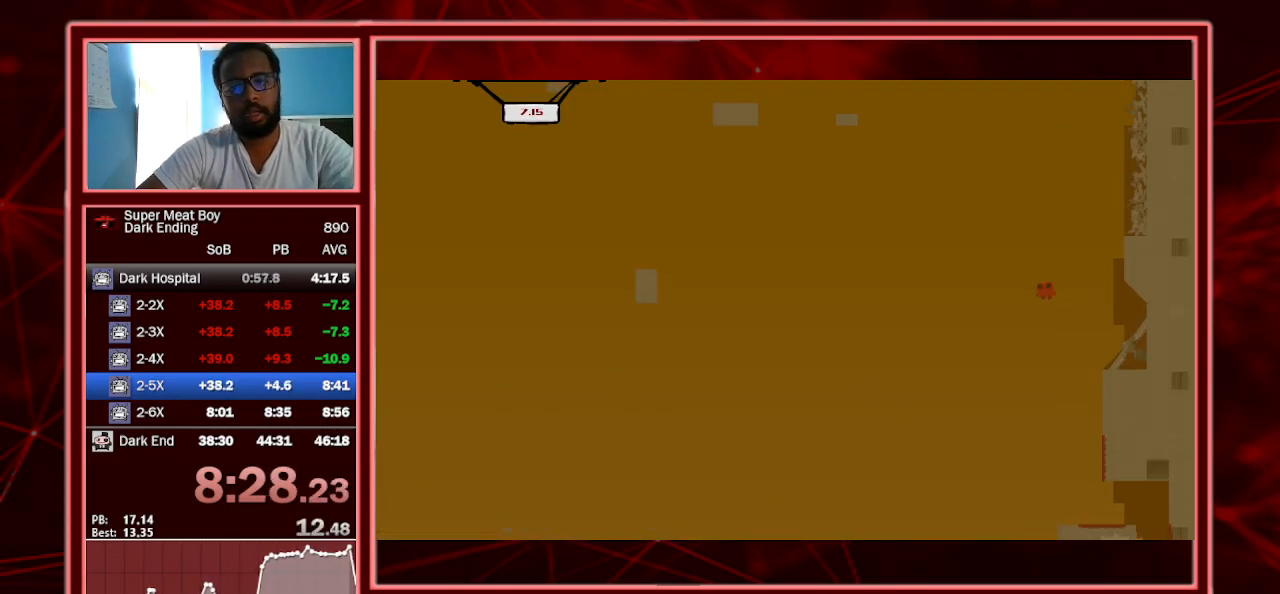
{"keys": ["left", "shift"], "events": [[167, "space", "up"]]}
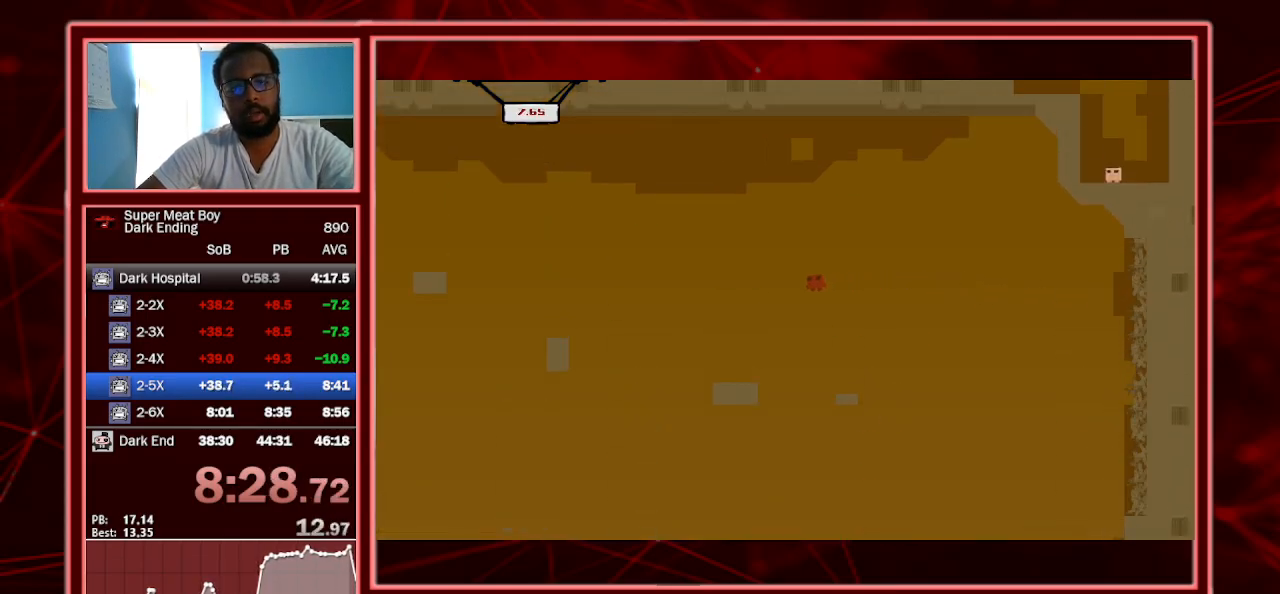
{"keys": ["shift"], "events": [[500, "left", "up"]]}
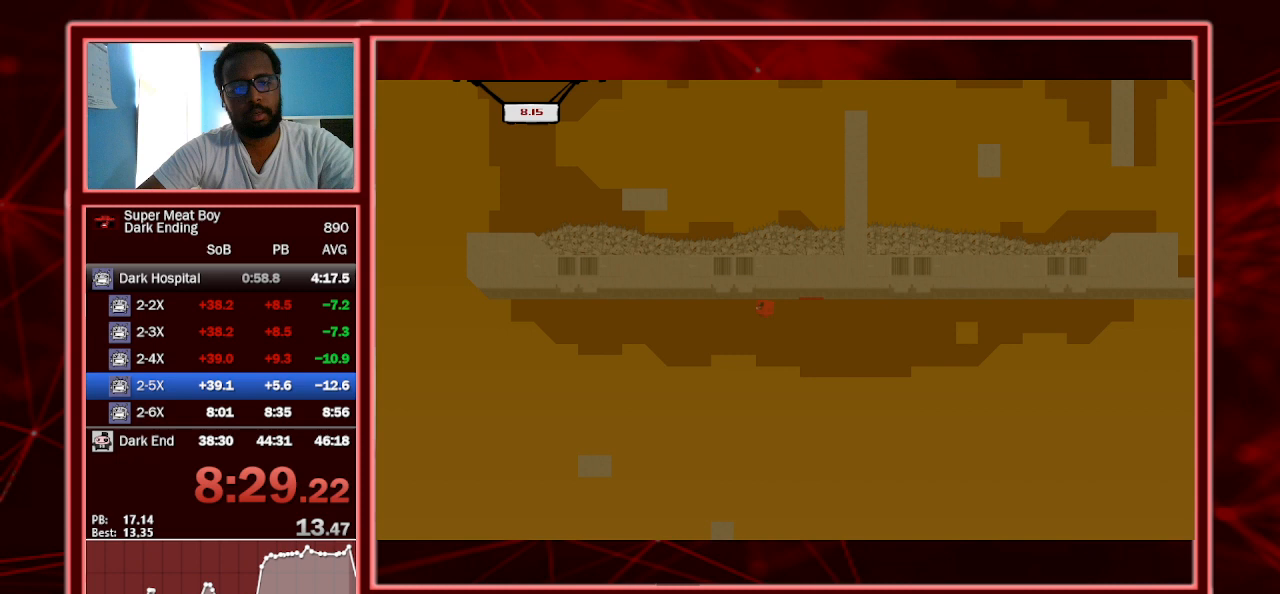
{"keys": ["shift"], "events": [[267, "right", "down"], [467, "right", "up"]]}
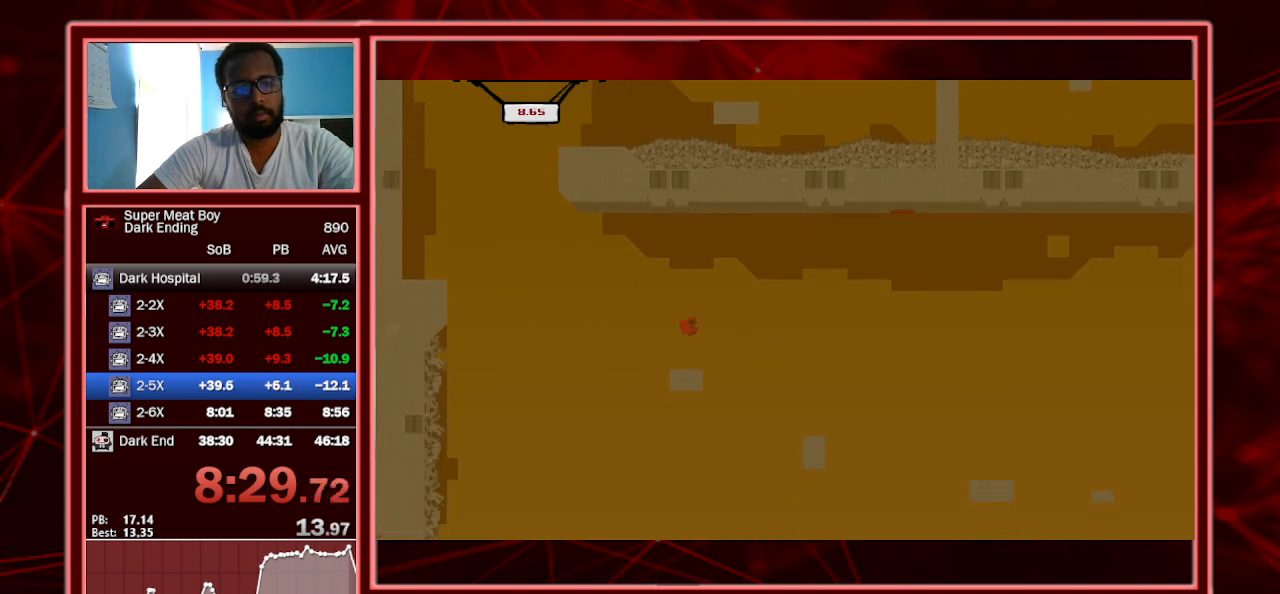
{"keys": ["left", "shift", "space"], "events": [[200, "left", "down"], [267, "space", "down"]]}
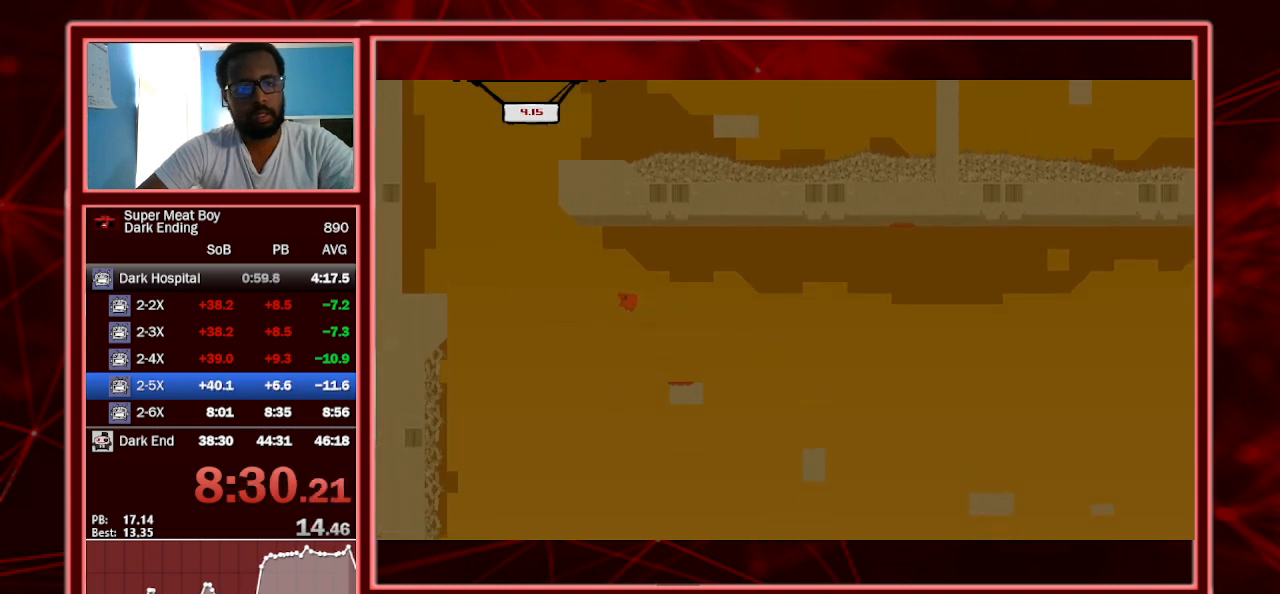
{"keys": ["left", "shift", "space"], "events": [[233, "space", "up"], [500, "space", "down"]]}
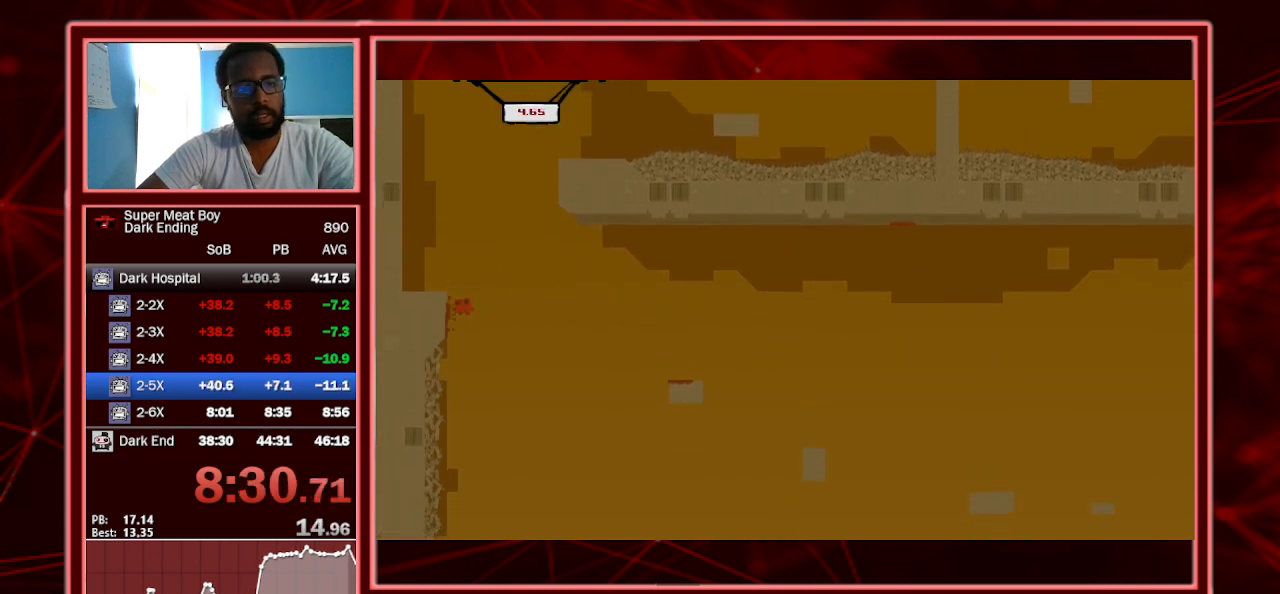
{"keys": ["right", "shift", "space"], "events": [[133, "right", "down"], [200, "left", "up"]]}
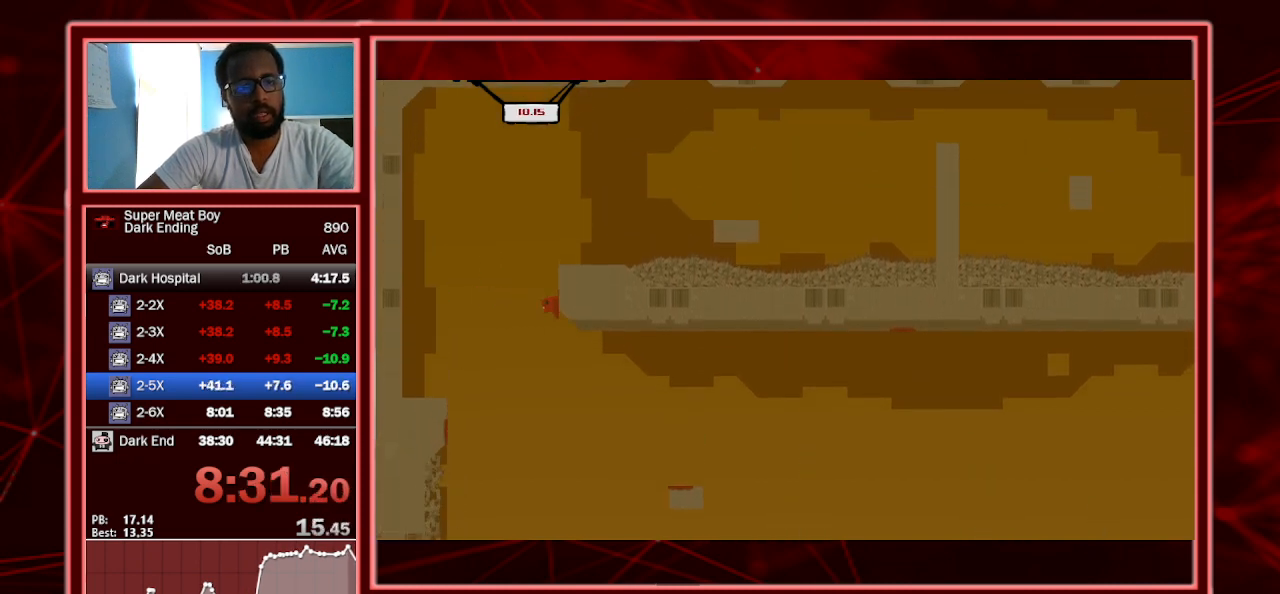
{"keys": ["right", "shift", "space"], "events": [[67, "shift", "up"], [67, "space", "up"], [167, "shift", "down"], [167, "space", "down"]]}
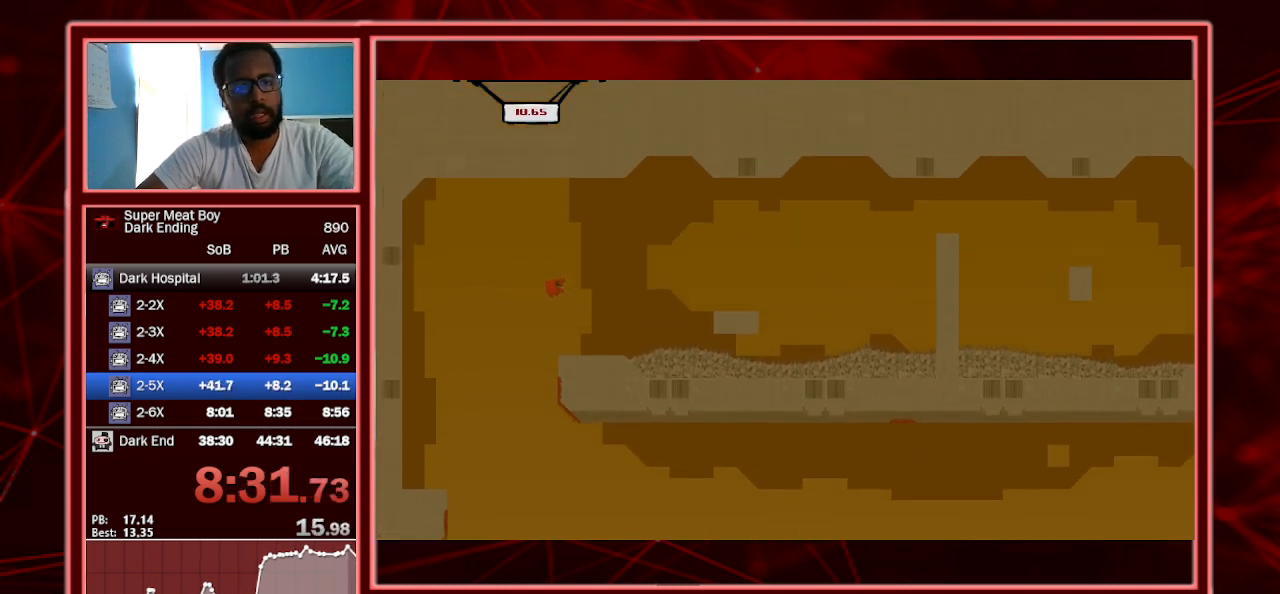
{"keys": ["left", "shift"], "events": [[300, "space", "up"], [400, "left", "down"], [400, "right", "up"]]}
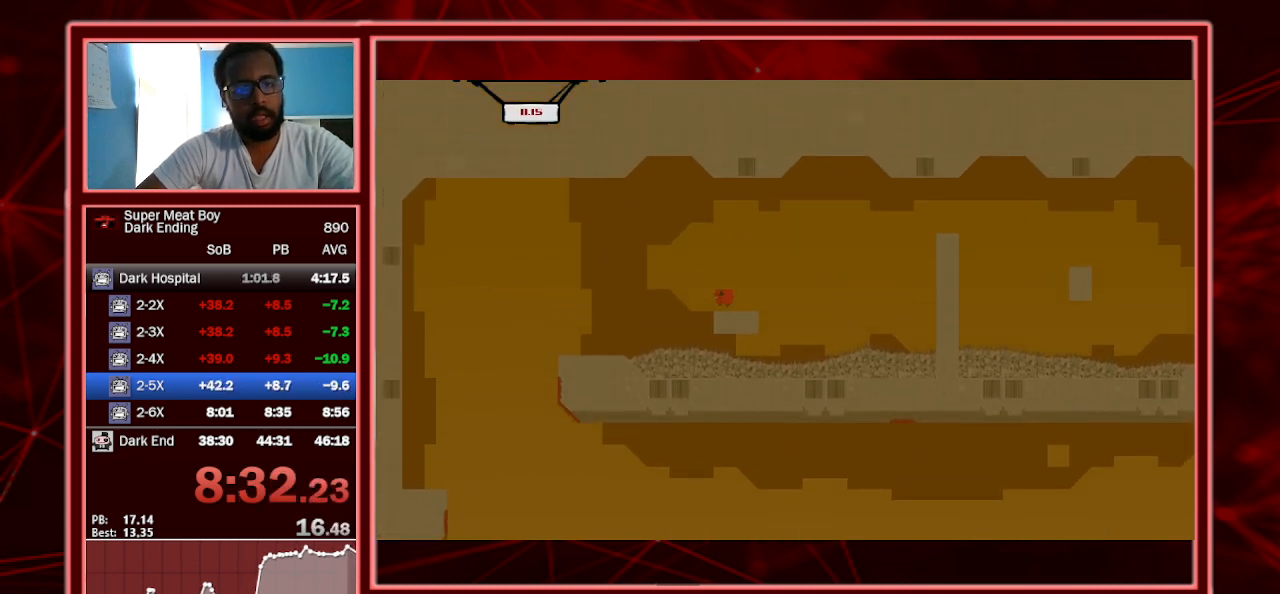
{"keys": ["right", "shift", "space"], "events": [[33, "right", "down"], [100, "left", "up"], [133, "space", "down"]]}
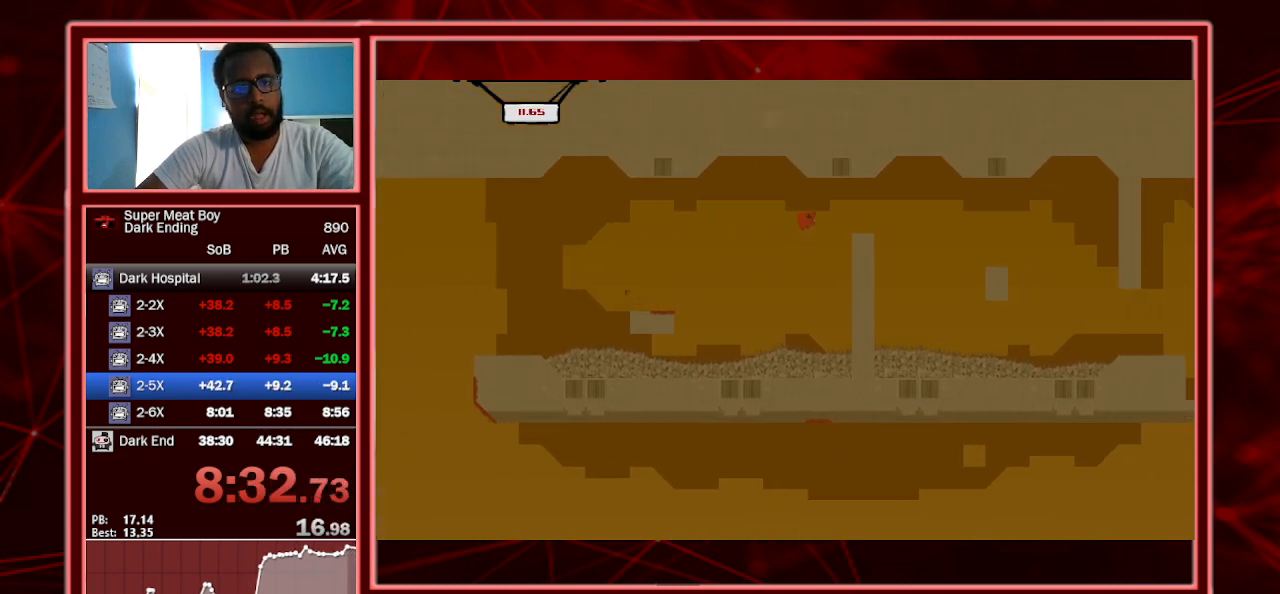
{"keys": ["right", "shift", "space"], "events": []}
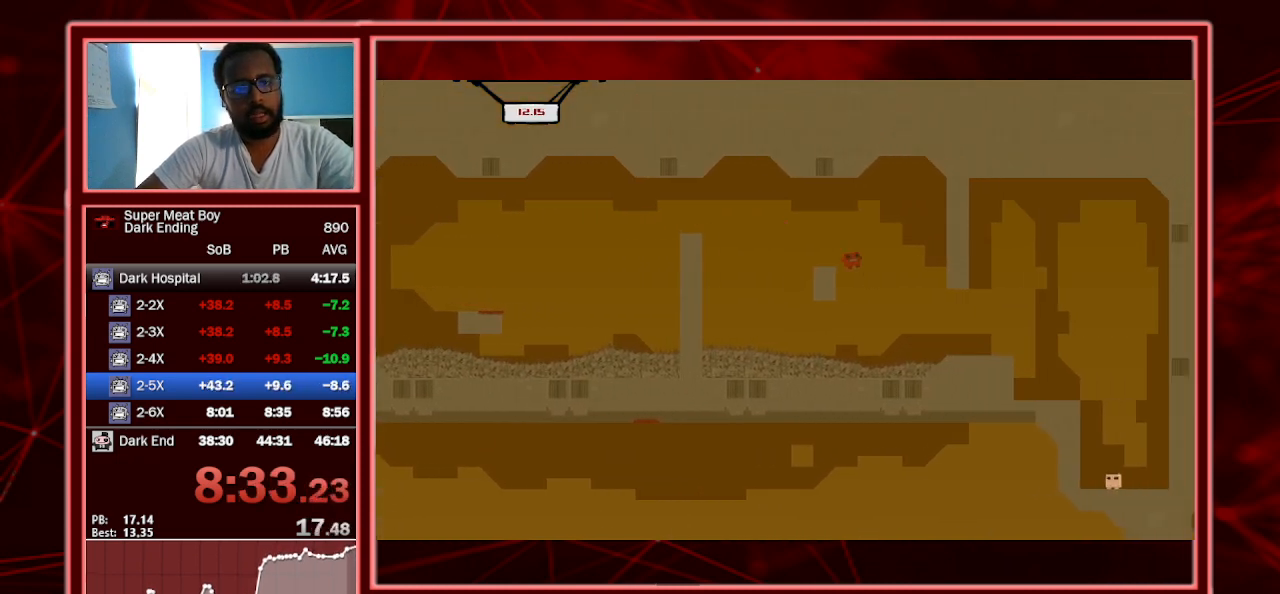
{"keys": ["right", "shift"], "events": [[233, "space", "up"]]}
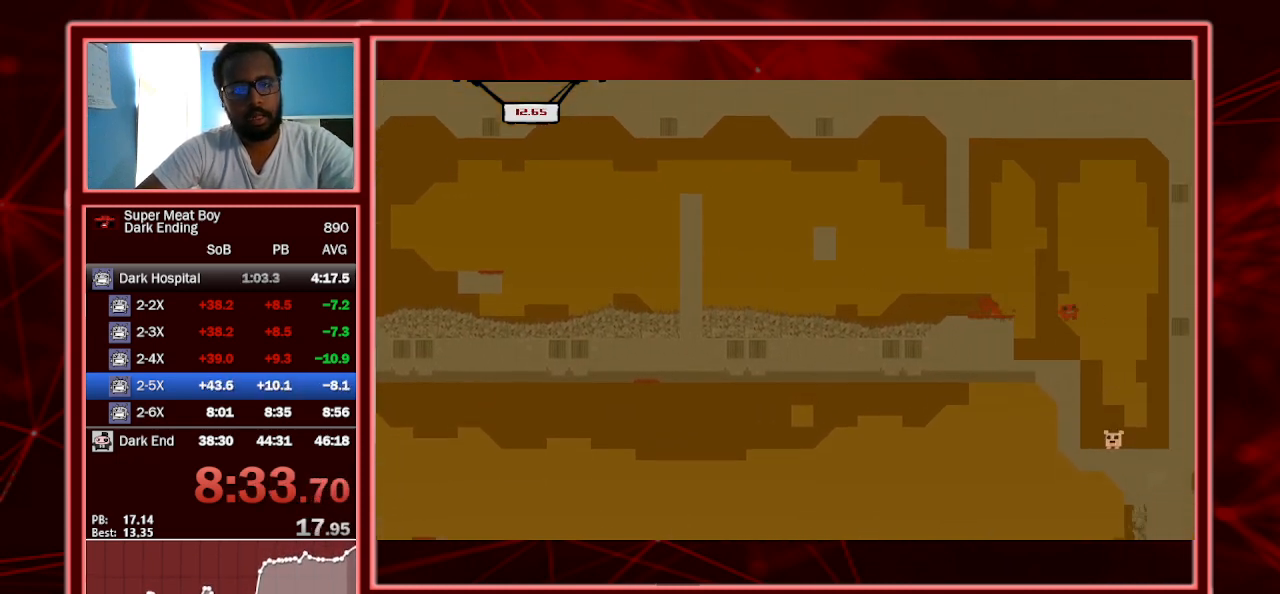
{"keys": ["shift"], "events": [[33, "left", "down"], [33, "right", "up"], [433, "left", "up"]]}
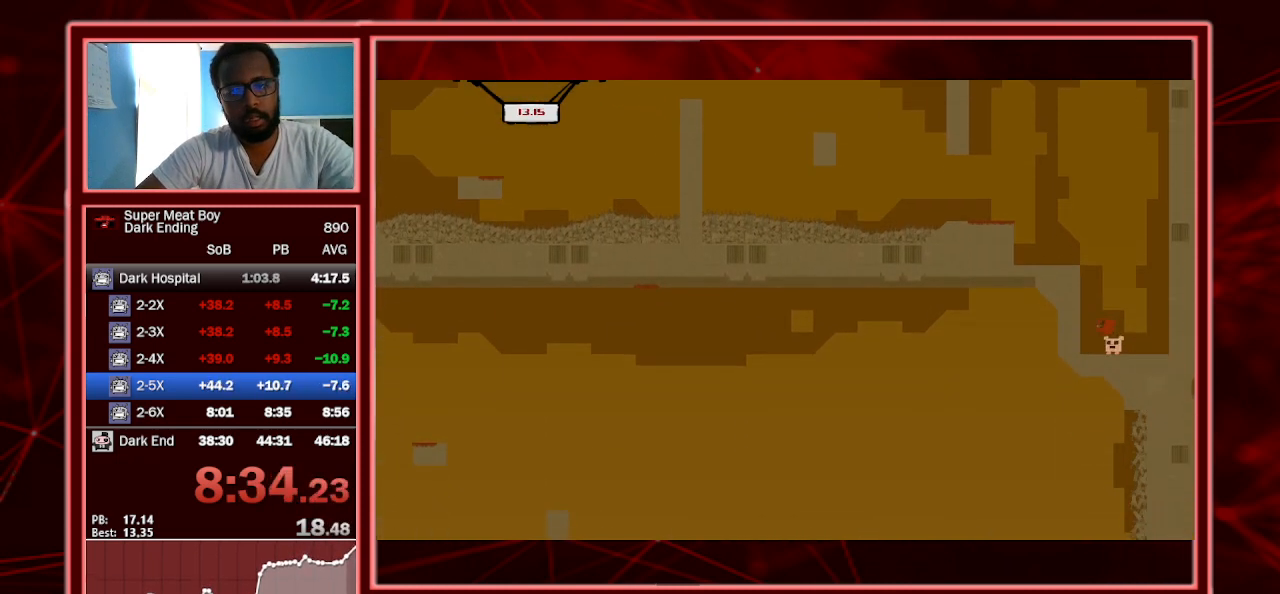
{"keys": ["left", "shift"], "events": [[167, "a", "down"], [300, "a", "up"], [433, "left", "down"]]}
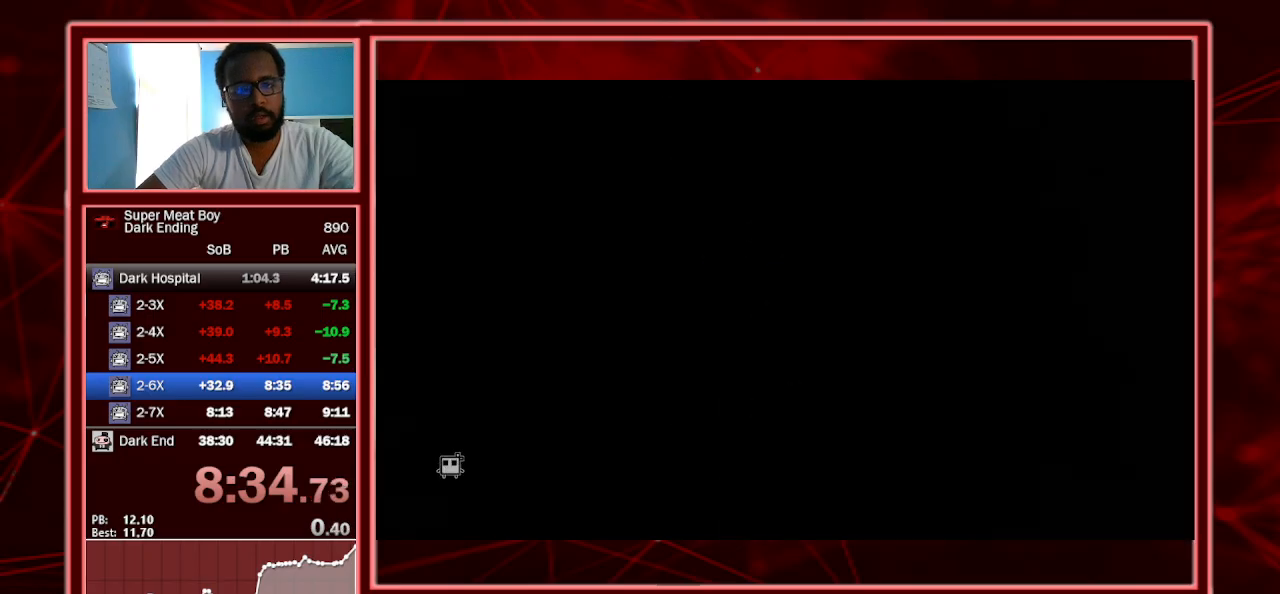
{"keys": ["shift"], "events": [[167, "left", "up"]]}